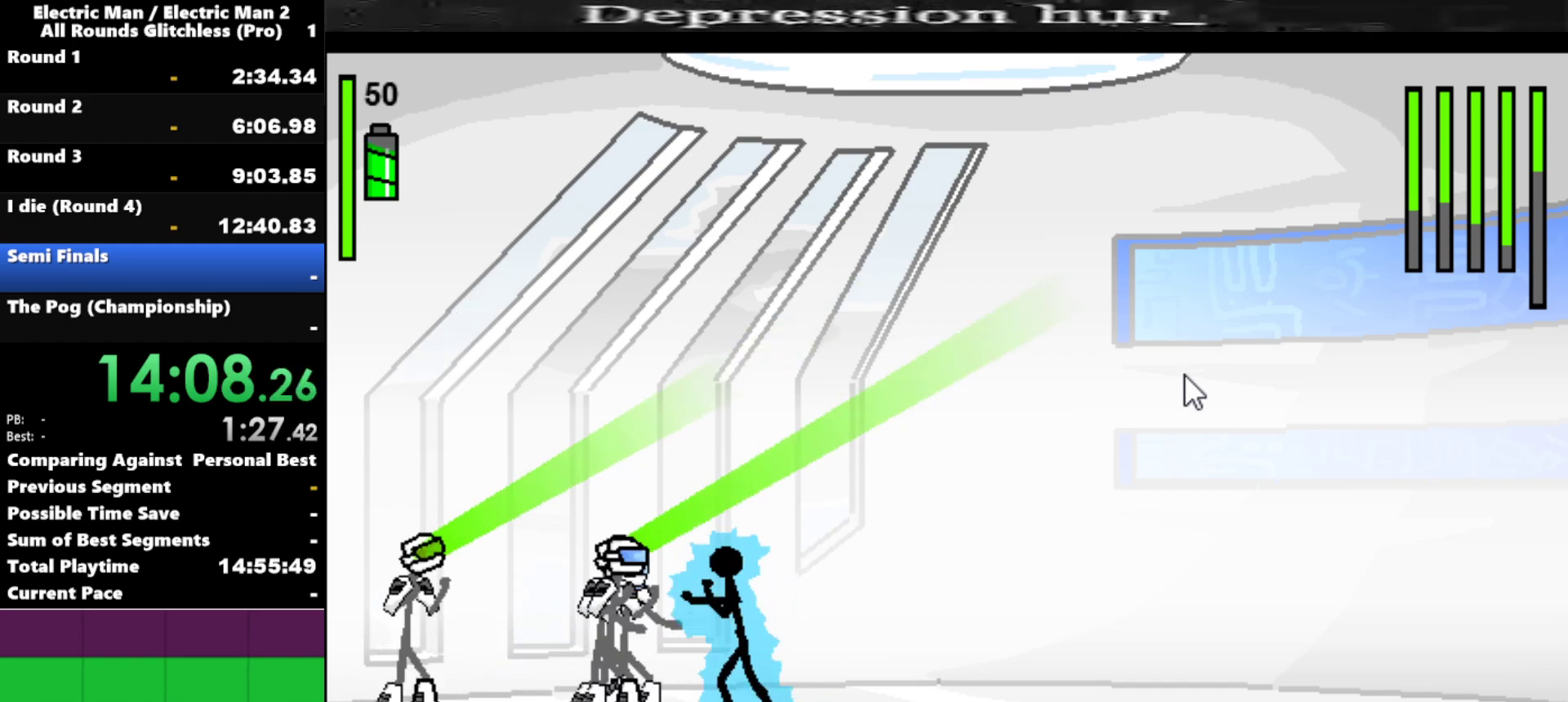
Gameplay with keyboard; each line is a JSON object with the keys held at the frame after it. "events" lists presses ("down") and releases ("up") of "a", "d", "down", "e", "left", "q", "right", "s", "space", "up" and "w" between this image and that frame as [ms after this image, input, new state], when the widget could be followed in between. No other keys are recorded. Mouse input is not recorded.
{"keys": ["a"], "events": []}
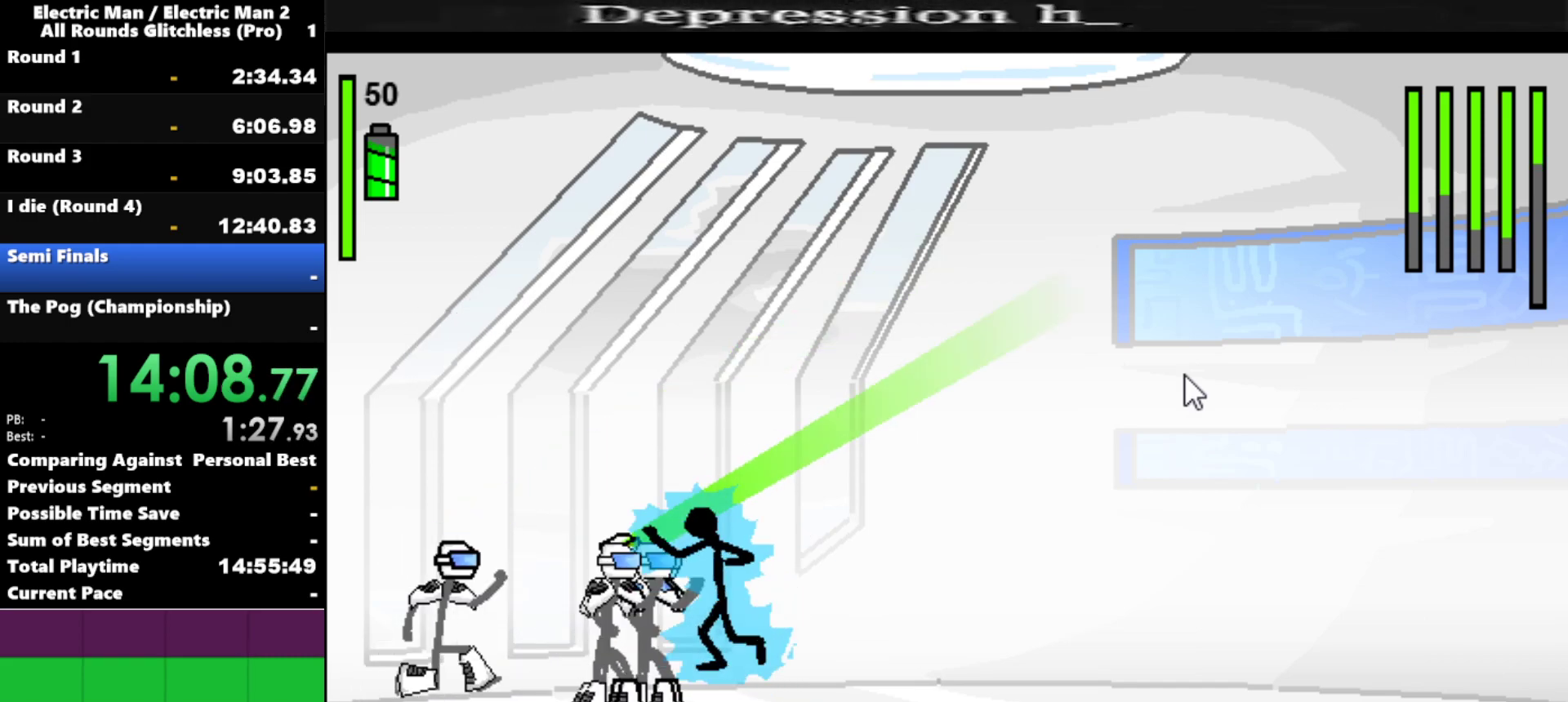
{"keys": ["s"], "events": [[100, "a", "up"], [100, "s", "down"]]}
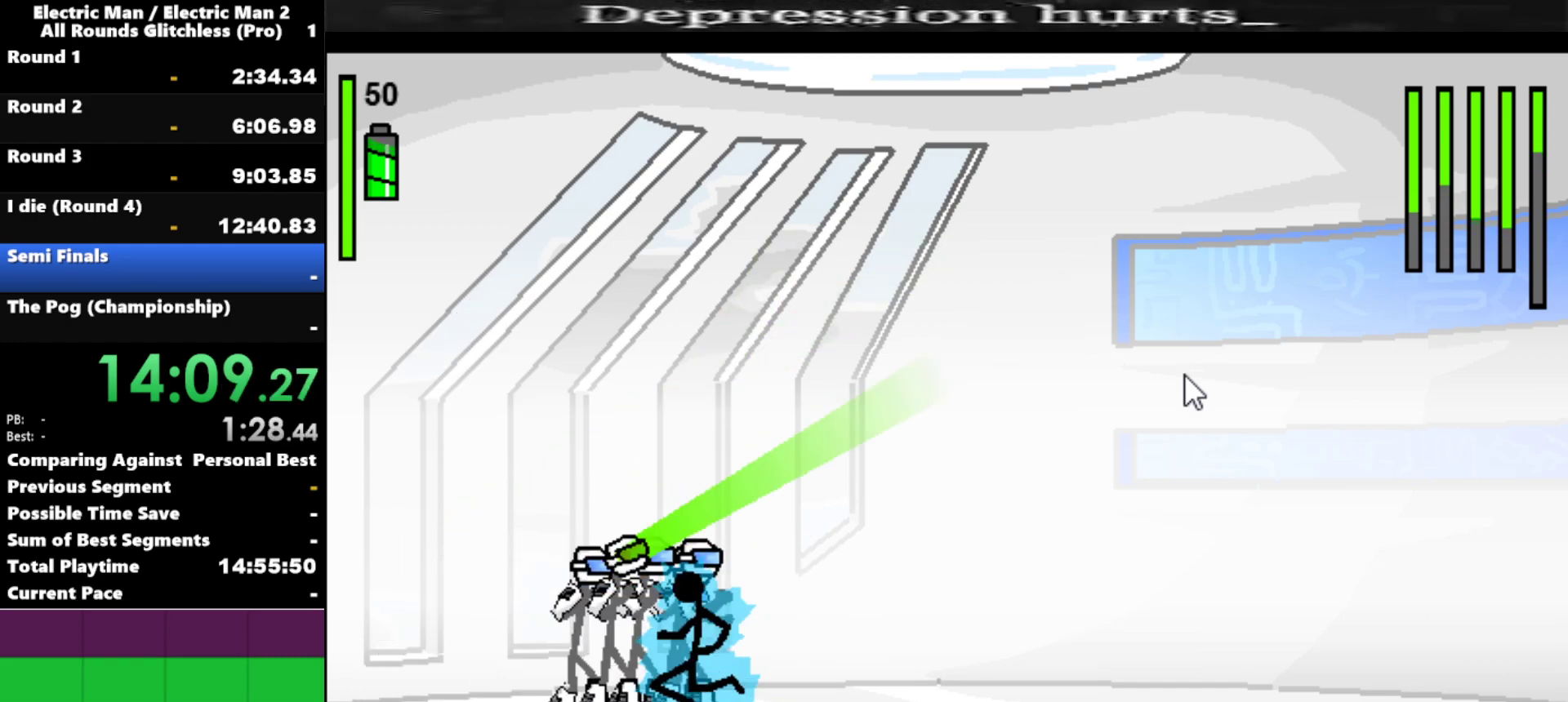
{"keys": ["left"], "events": [[217, "s", "up"], [484, "left", "down"]]}
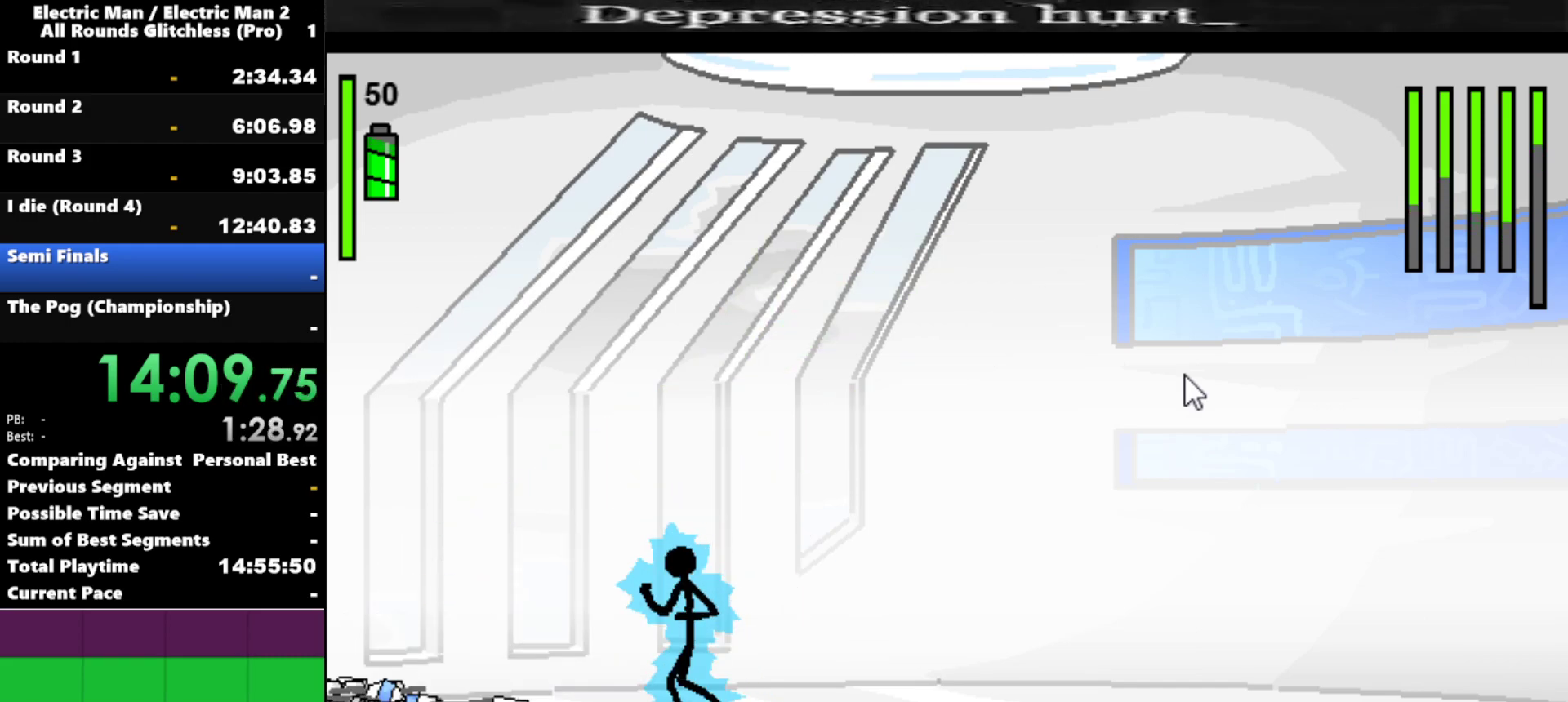
{"keys": ["left"], "events": []}
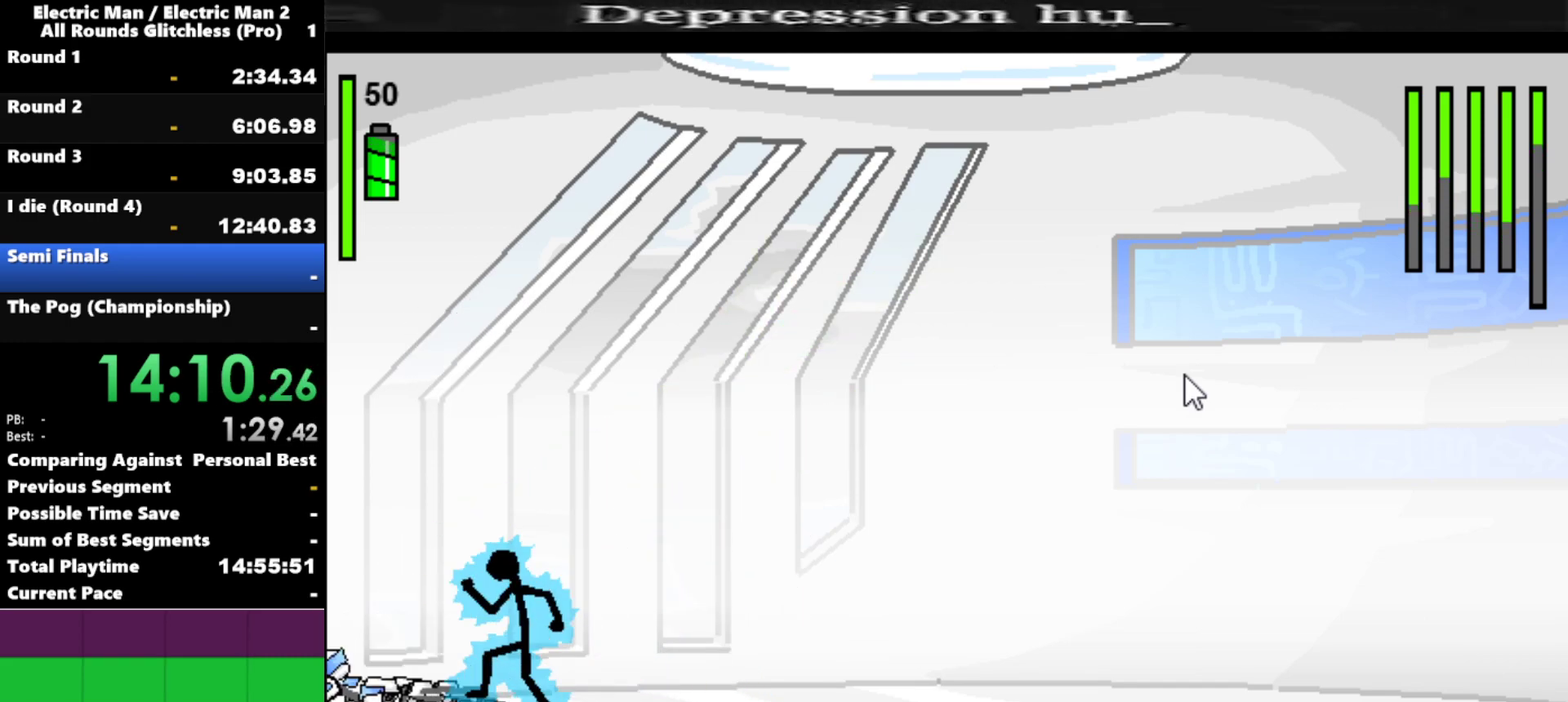
{"keys": ["w"], "events": [[100, "left", "up"], [384, "w", "down"]]}
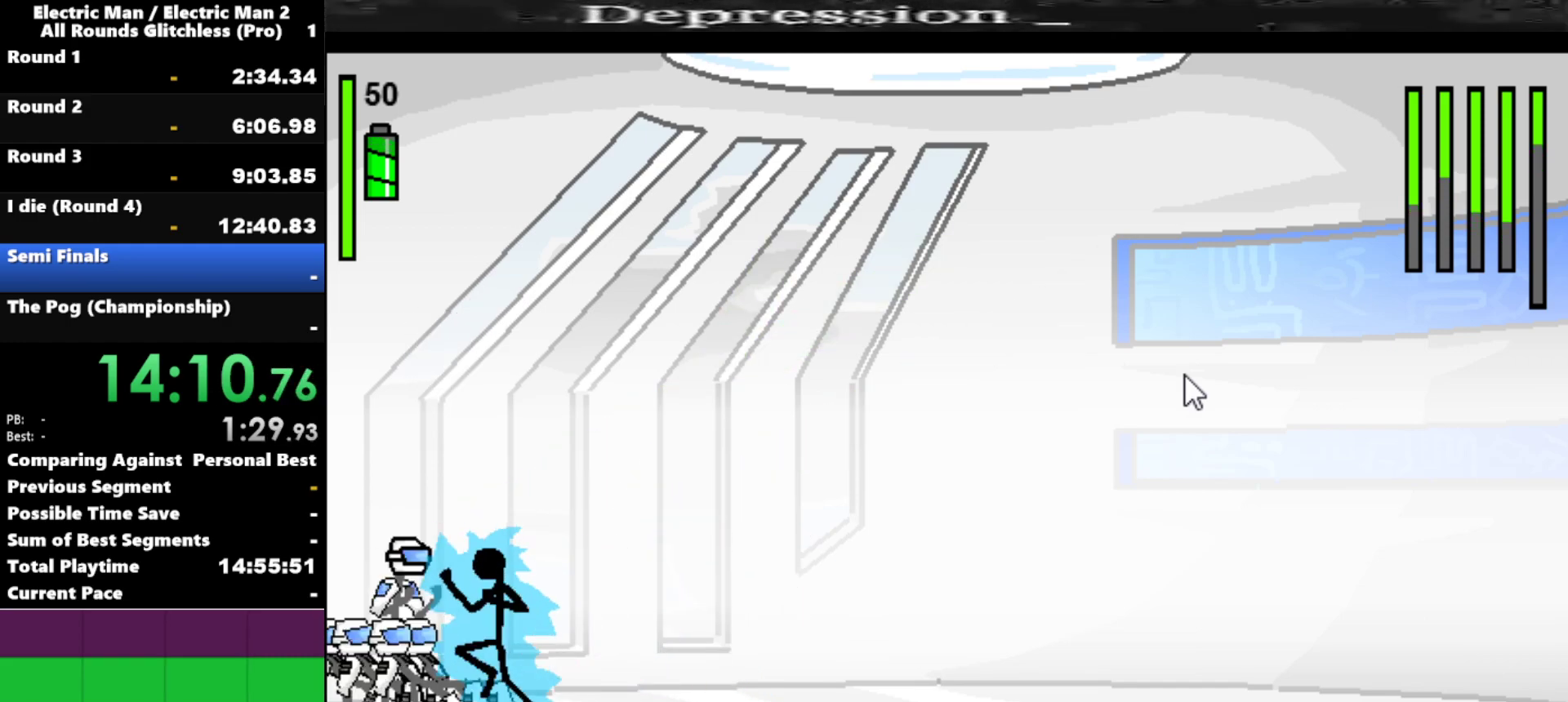
{"keys": [], "events": [[250, "w", "up"]]}
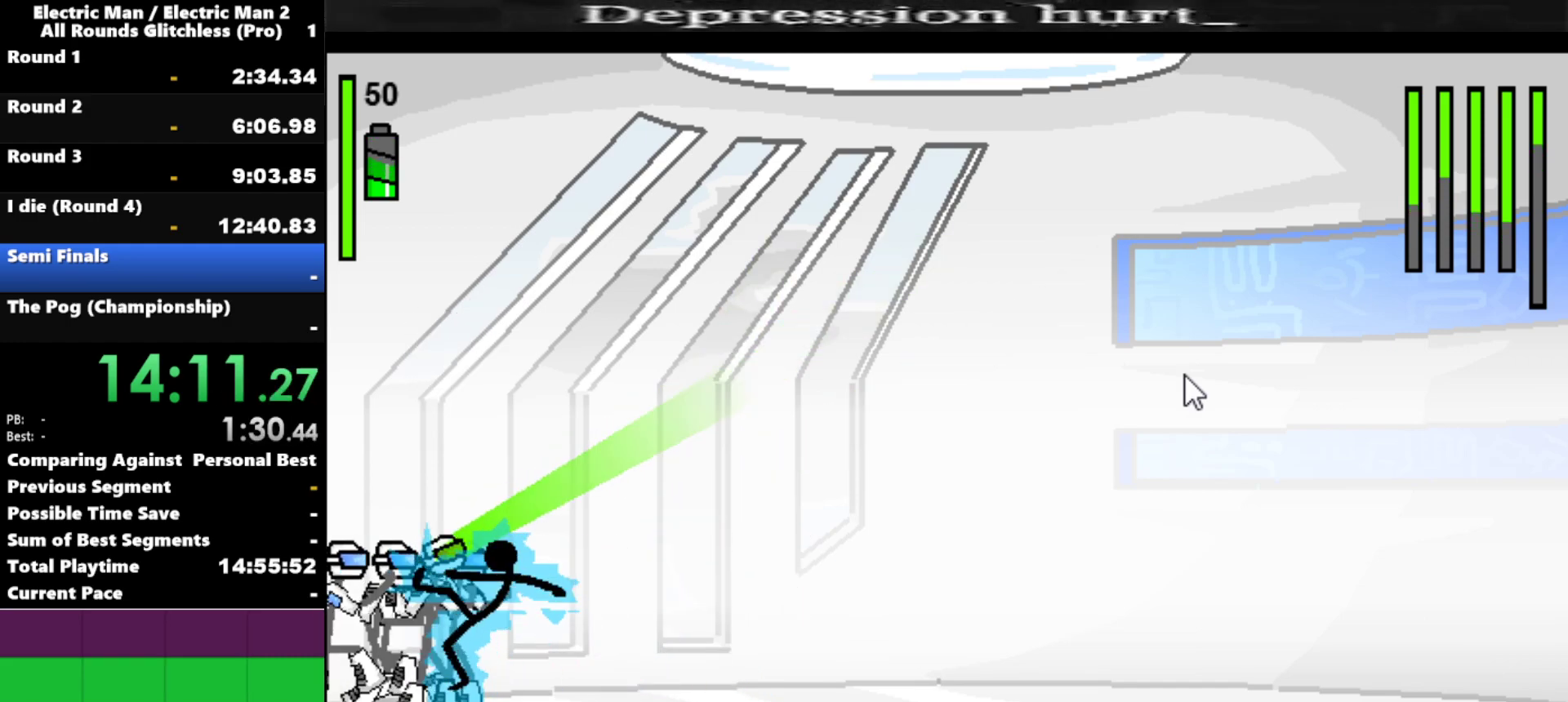
{"keys": ["s"], "events": [[234, "s", "down"]]}
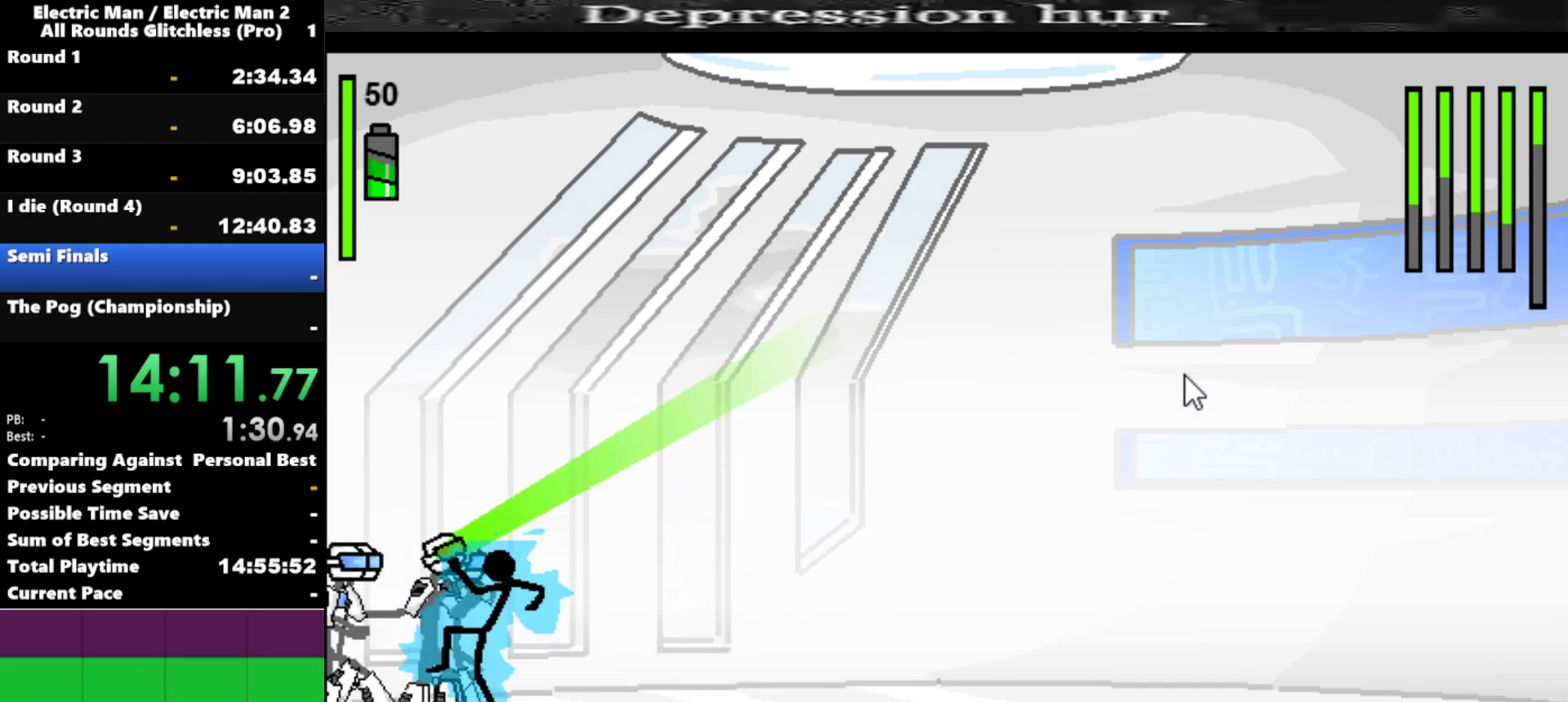
{"keys": ["s"], "events": []}
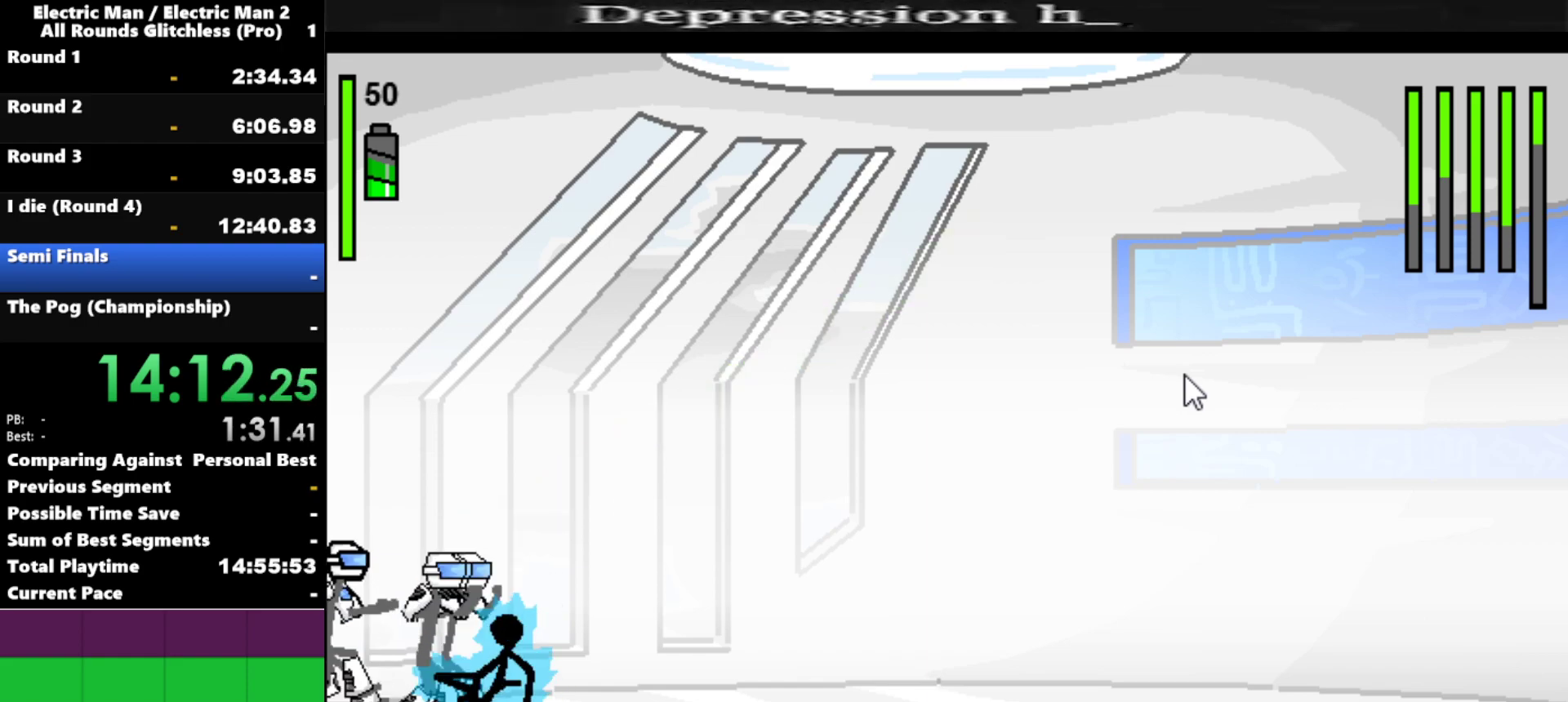
{"keys": ["right"], "events": [[217, "s", "up"], [400, "right", "down"]]}
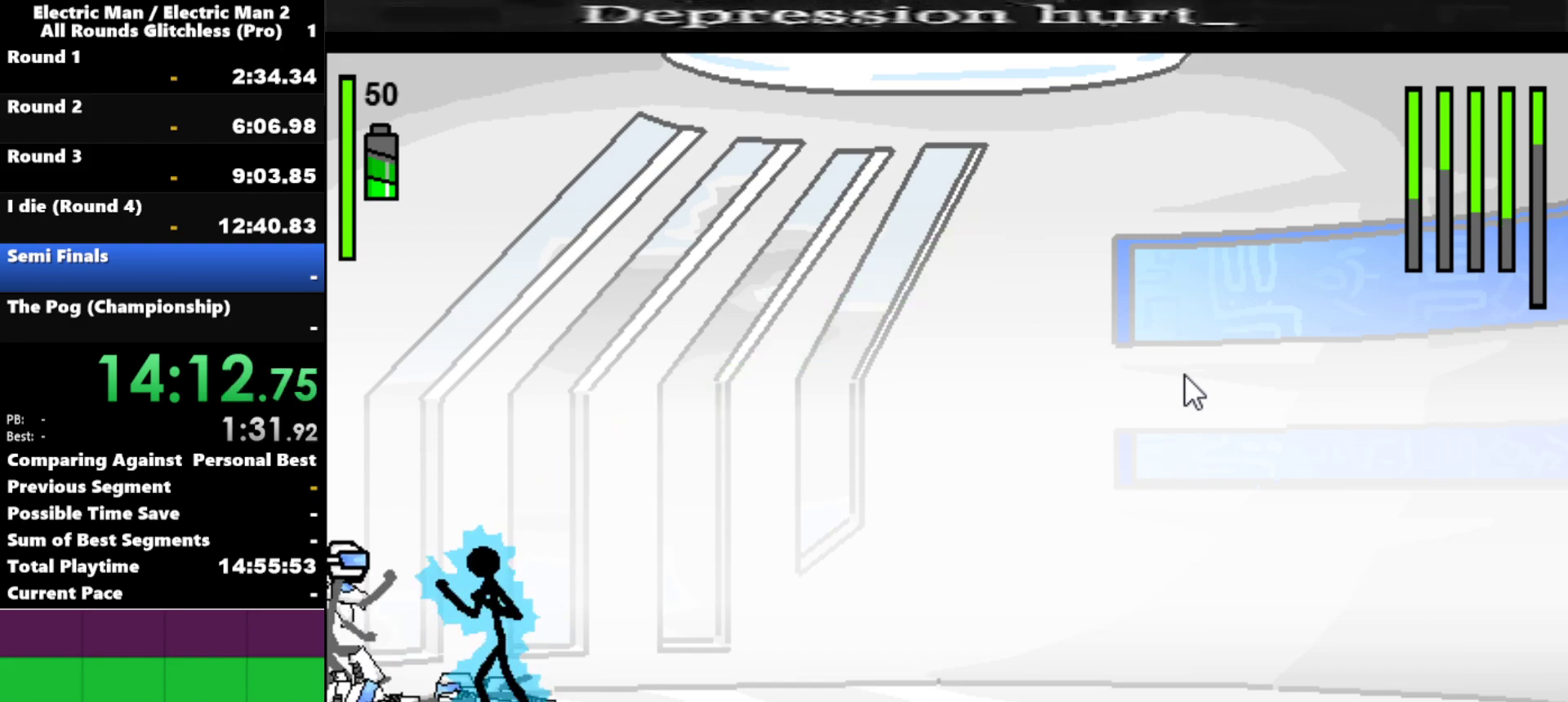
{"keys": ["left"], "events": [[467, "left", "down"], [467, "right", "up"]]}
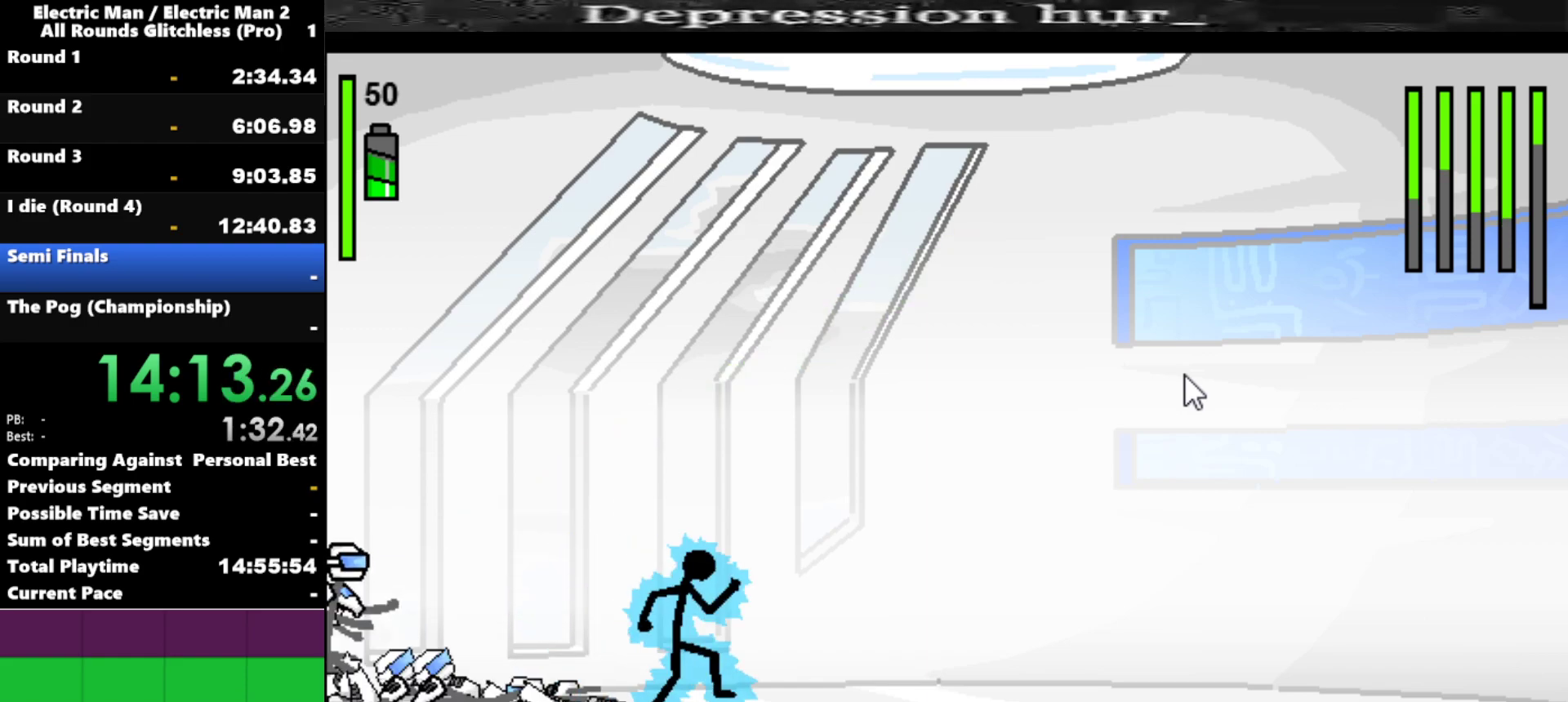
{"keys": [], "events": [[50, "left", "up"], [300, "left", "down"], [384, "left", "up"]]}
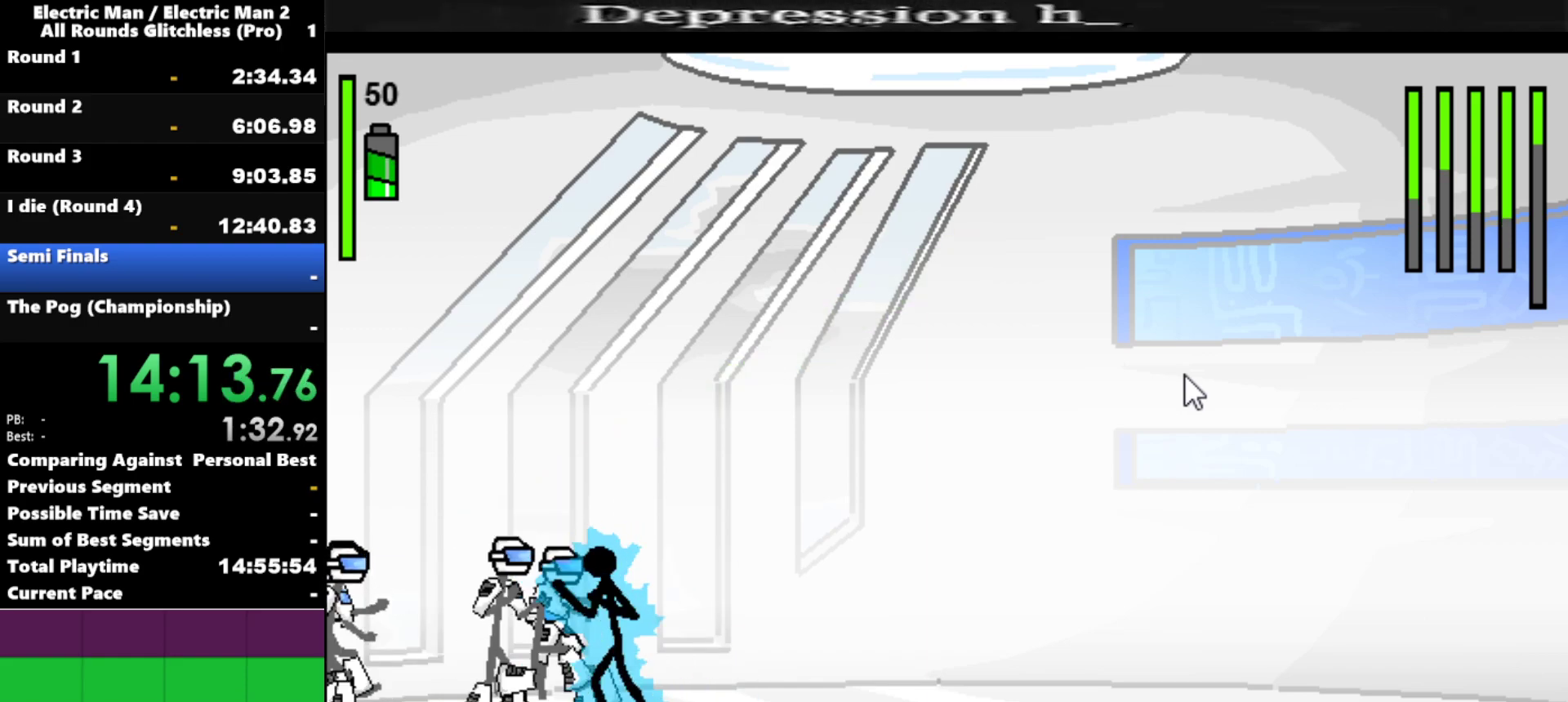
{"keys": ["s"], "events": [[17, "a", "down"], [217, "s", "down"], [267, "a", "up"]]}
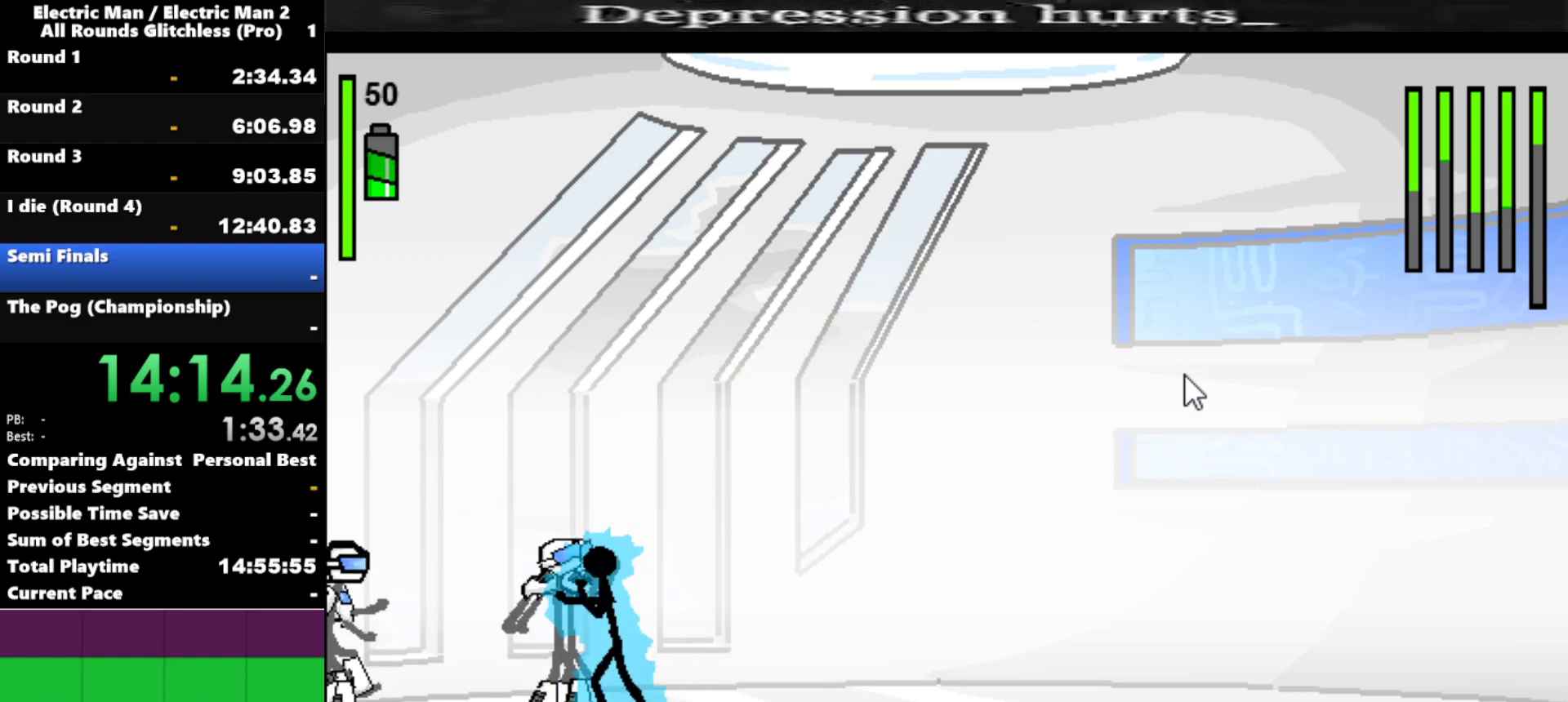
{"keys": ["s"], "events": []}
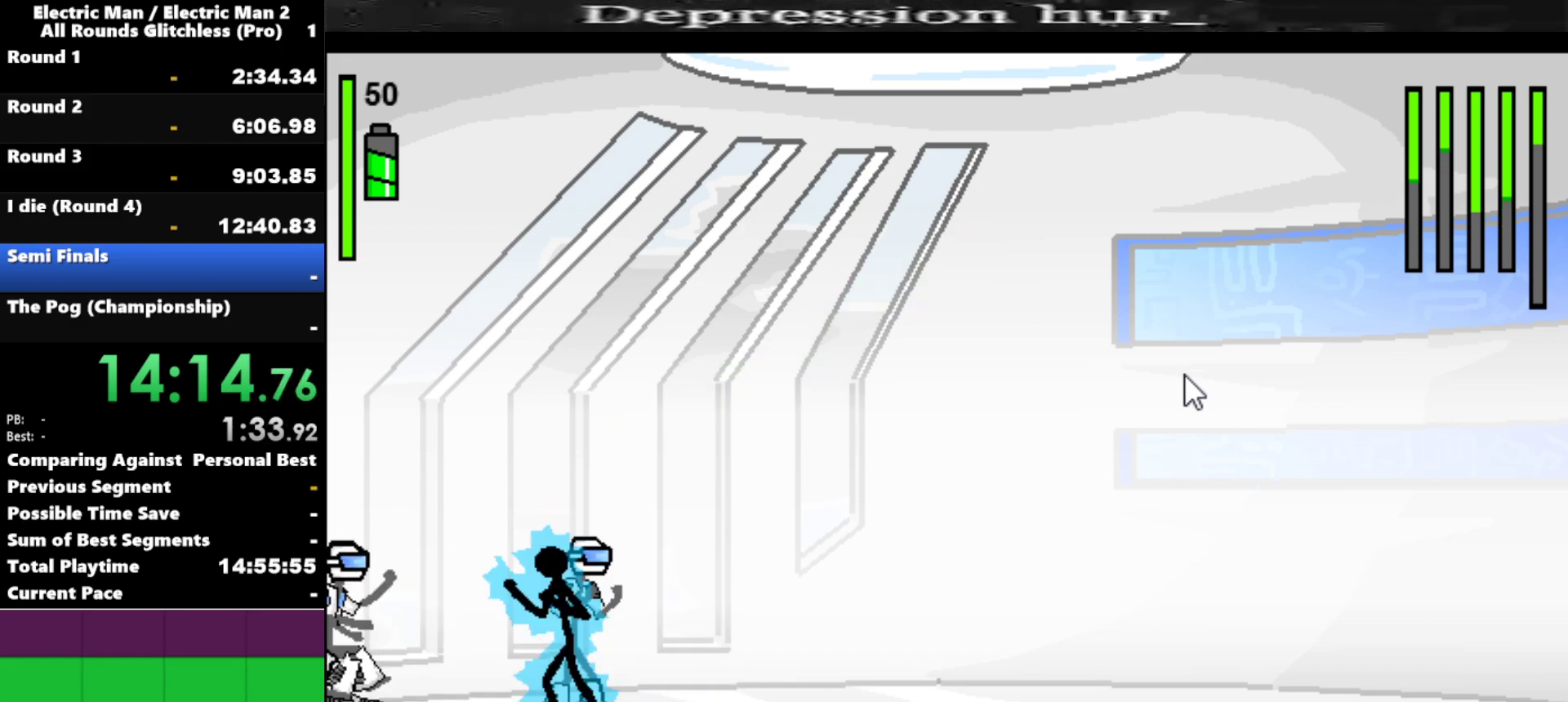
{"keys": ["s"], "events": []}
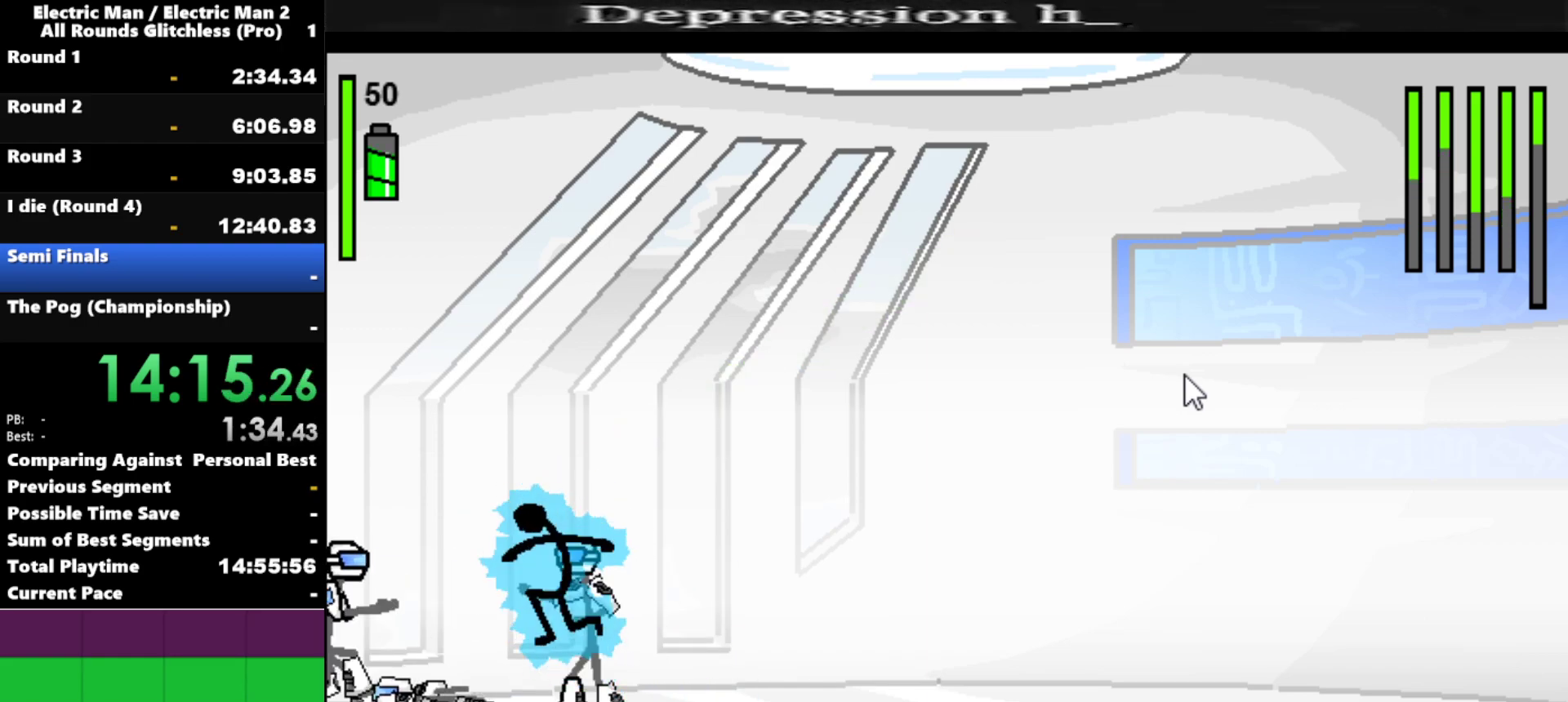
{"keys": ["right"], "events": [[17, "s", "up"], [217, "right", "down"]]}
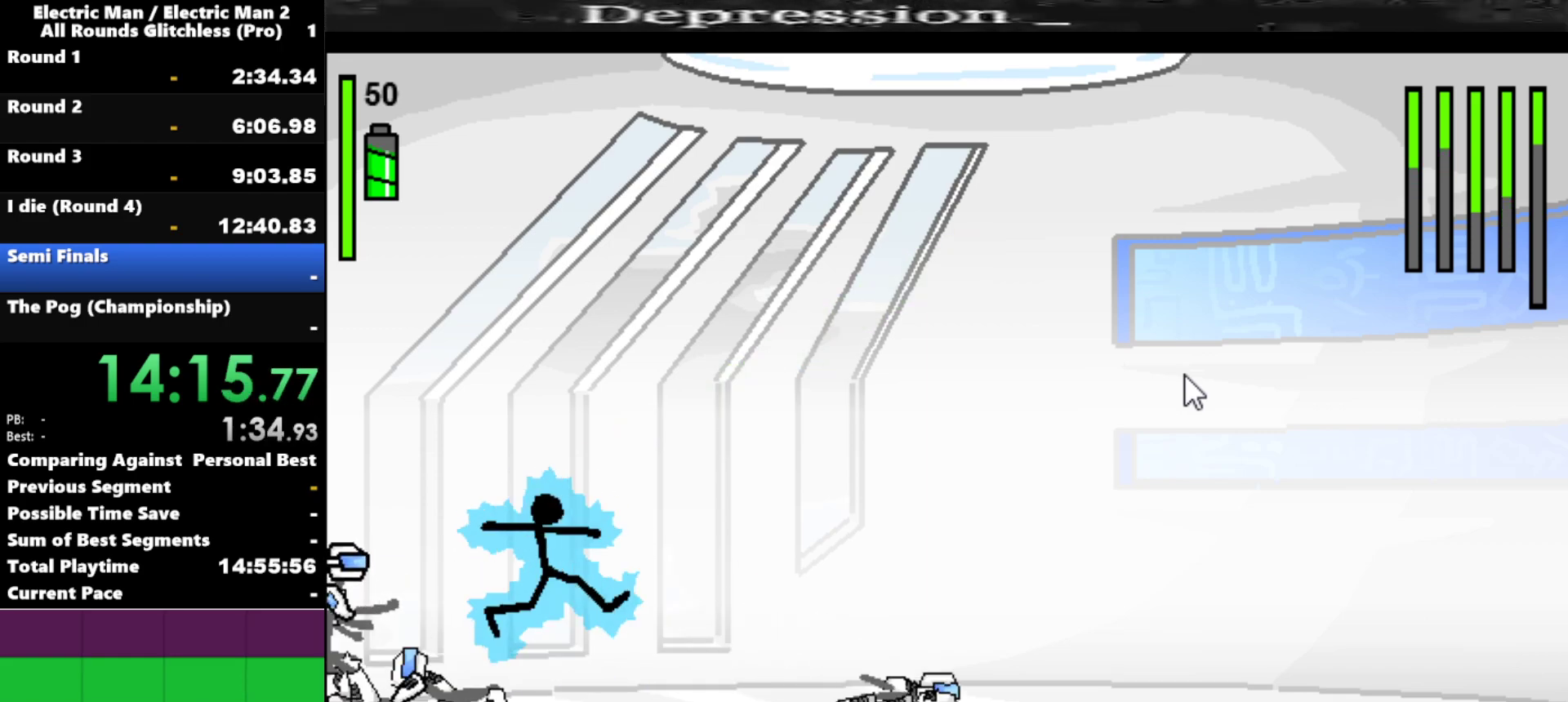
{"keys": ["right"], "events": []}
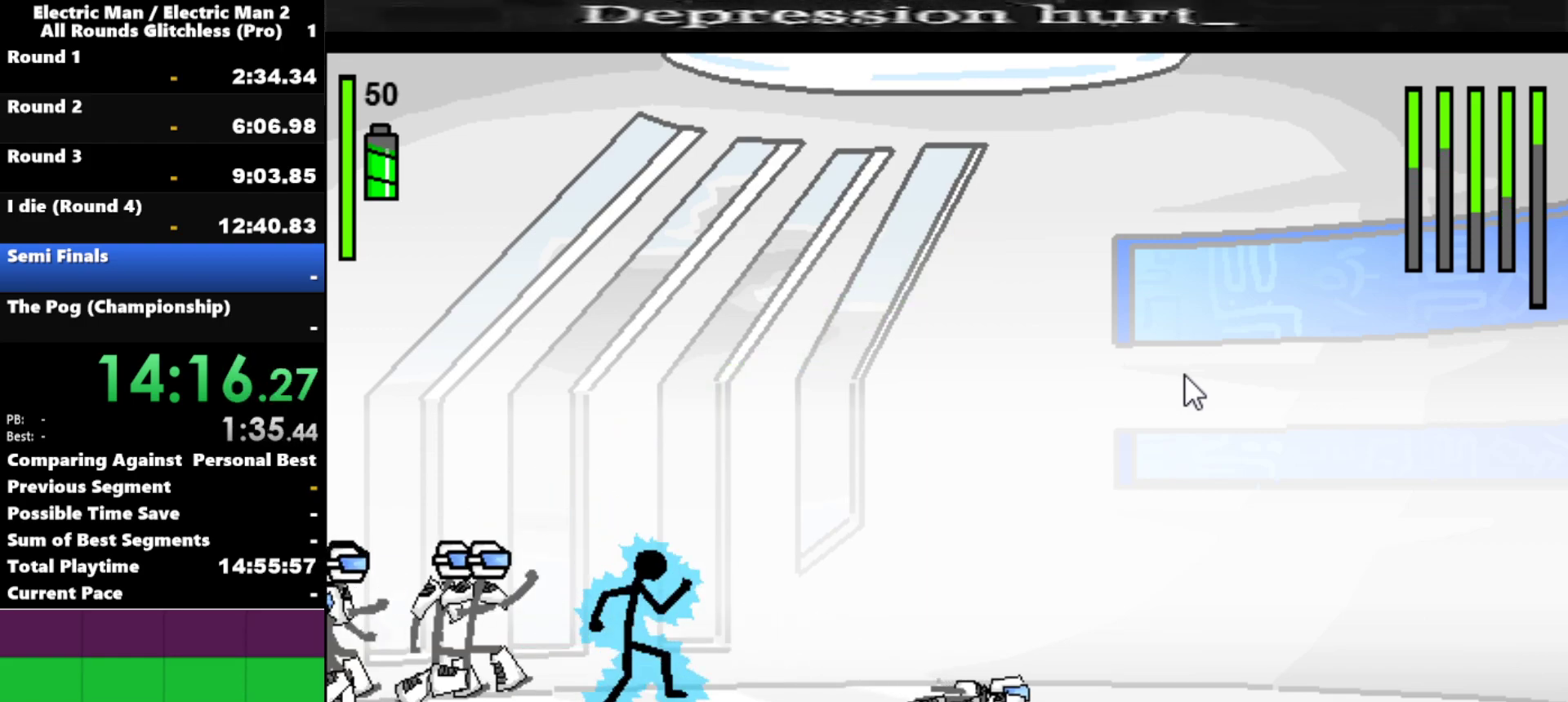
{"keys": ["a"], "events": [[150, "left", "down"], [150, "right", "up"], [334, "a", "down"], [384, "left", "up"]]}
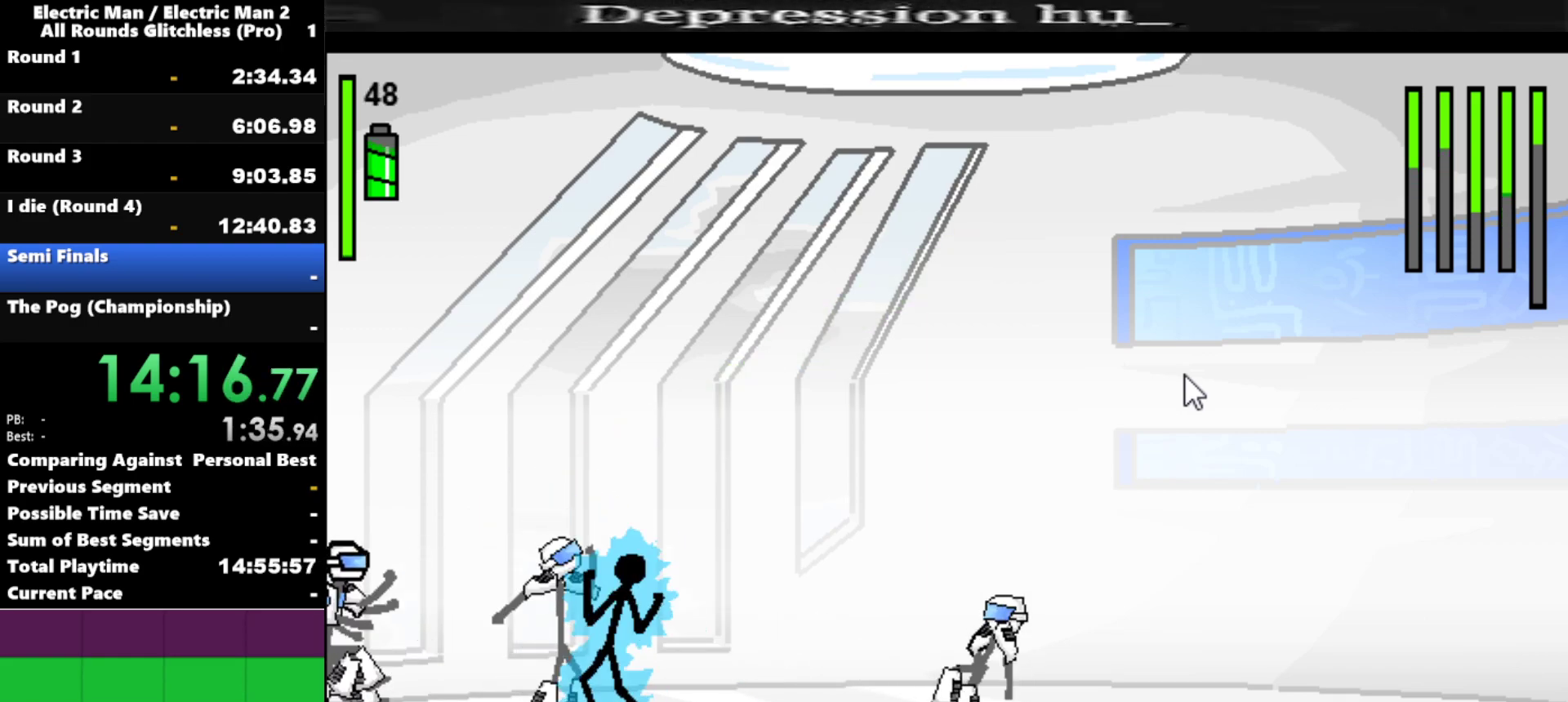
{"keys": ["s"], "events": [[84, "s", "down"], [117, "a", "up"]]}
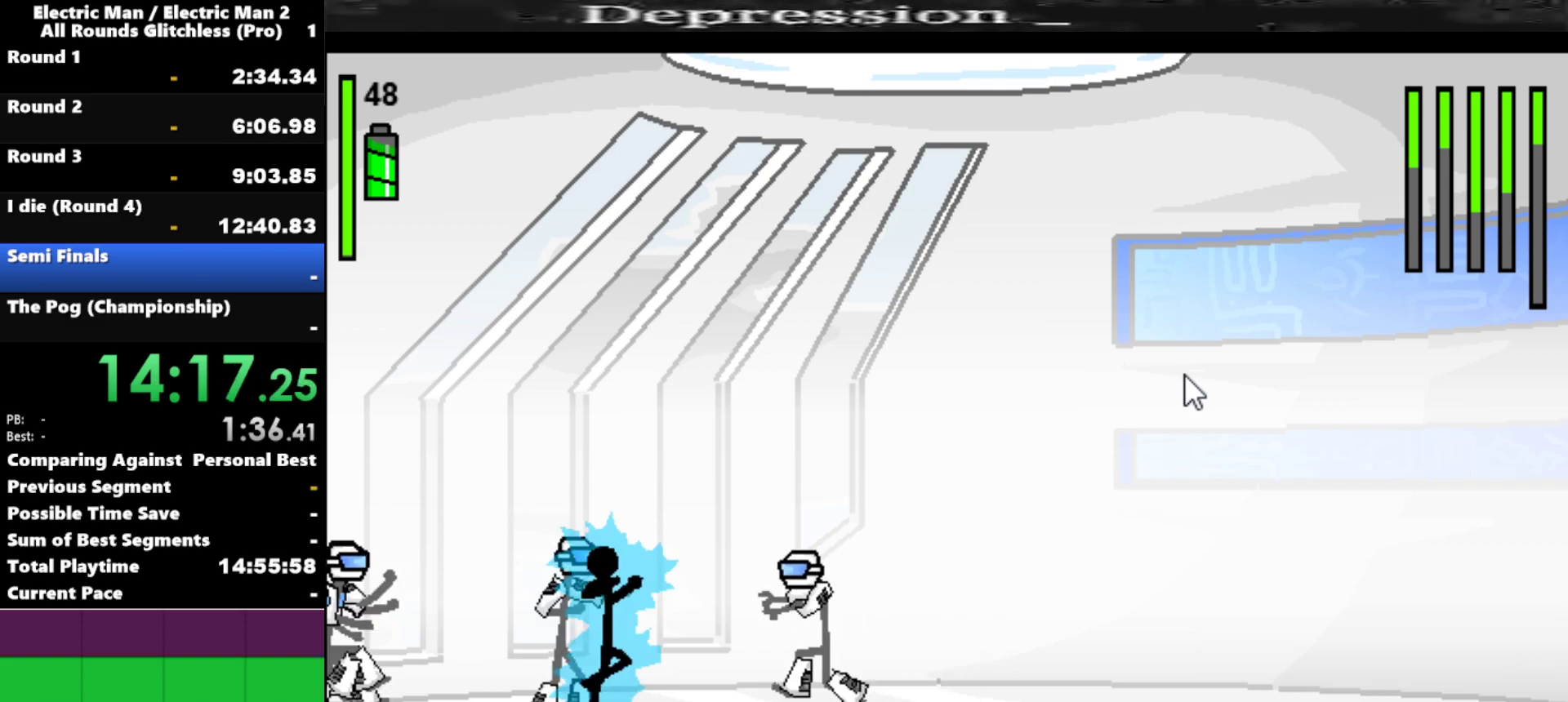
{"keys": ["right"], "events": [[317, "s", "up"], [417, "right", "down"]]}
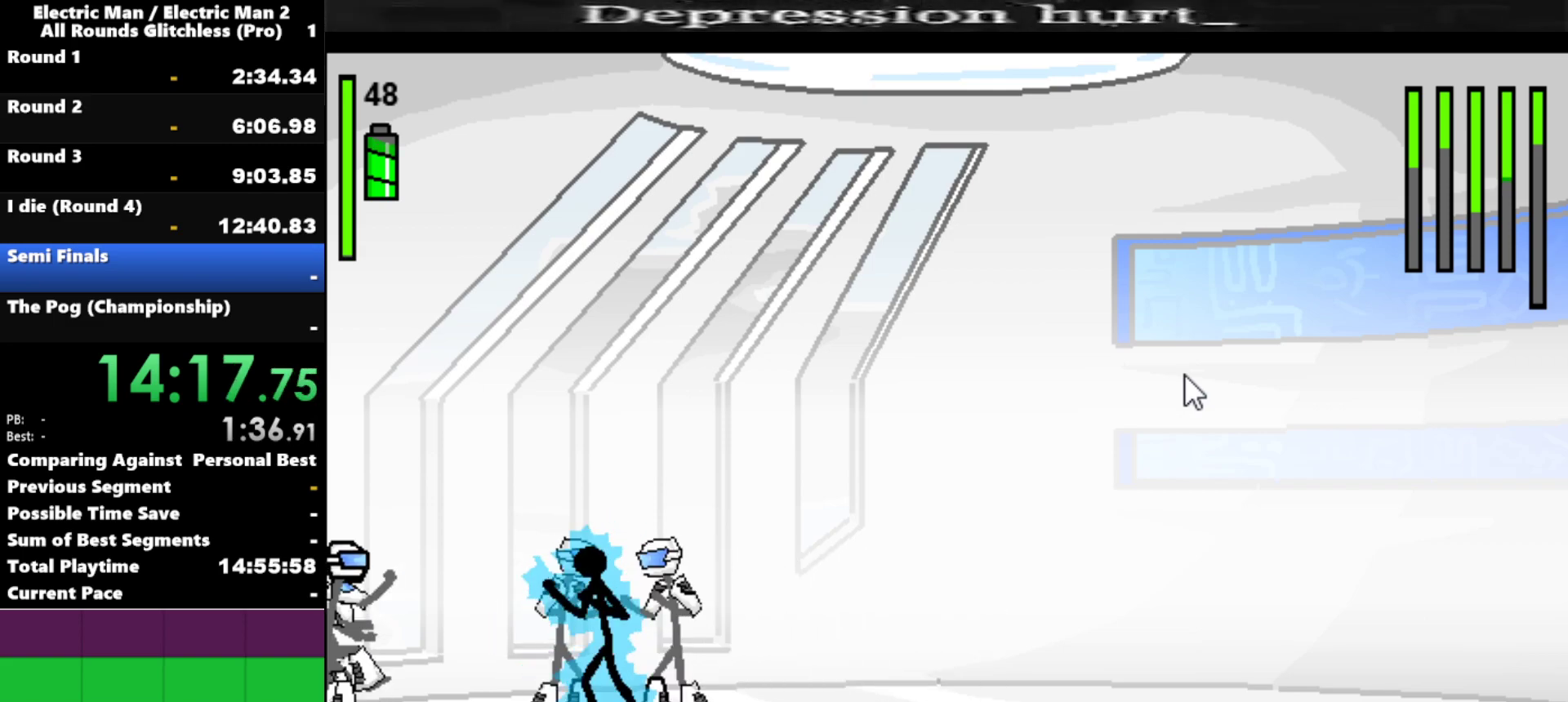
{"keys": ["down", "right"], "events": [[100, "down", "down"]]}
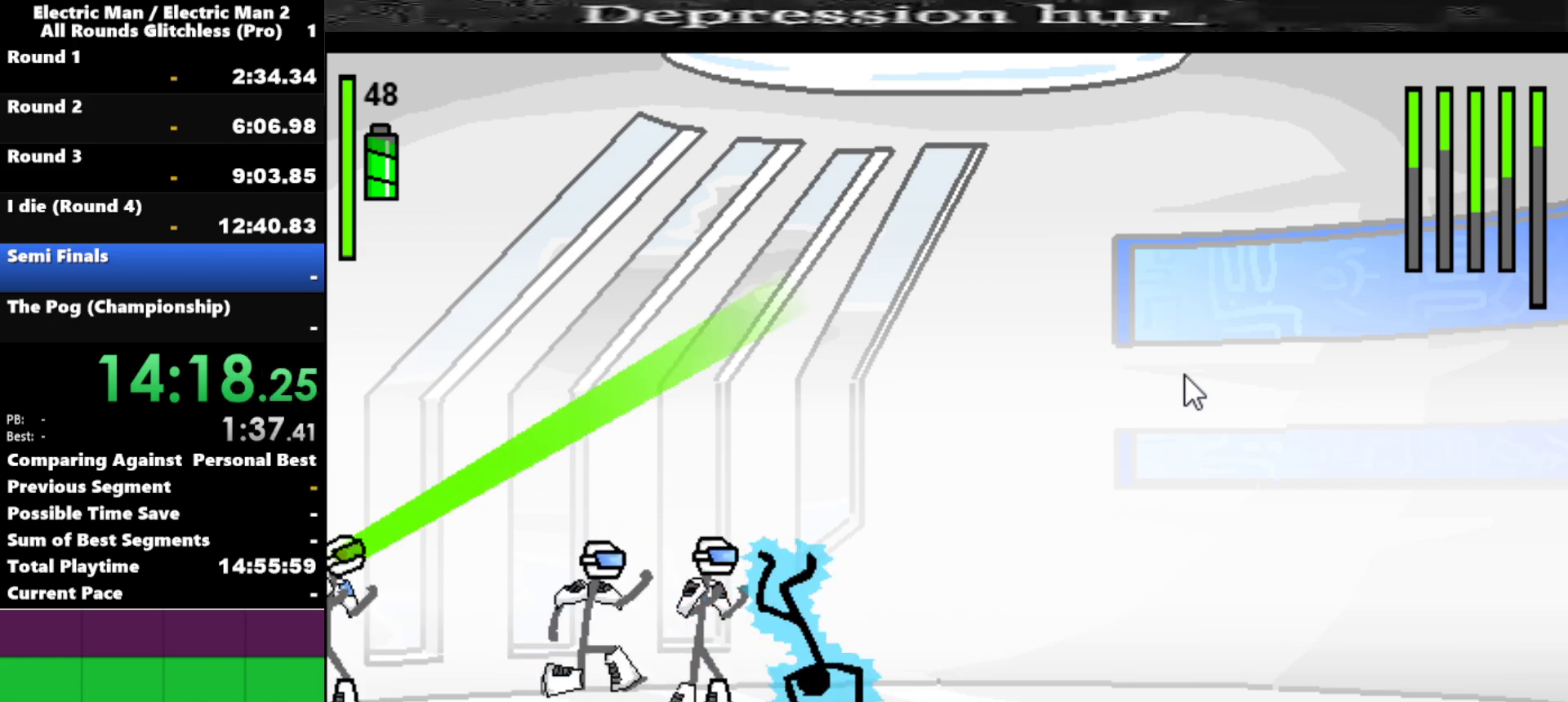
{"keys": [], "events": [[17, "down", "up"], [67, "right", "up"]]}
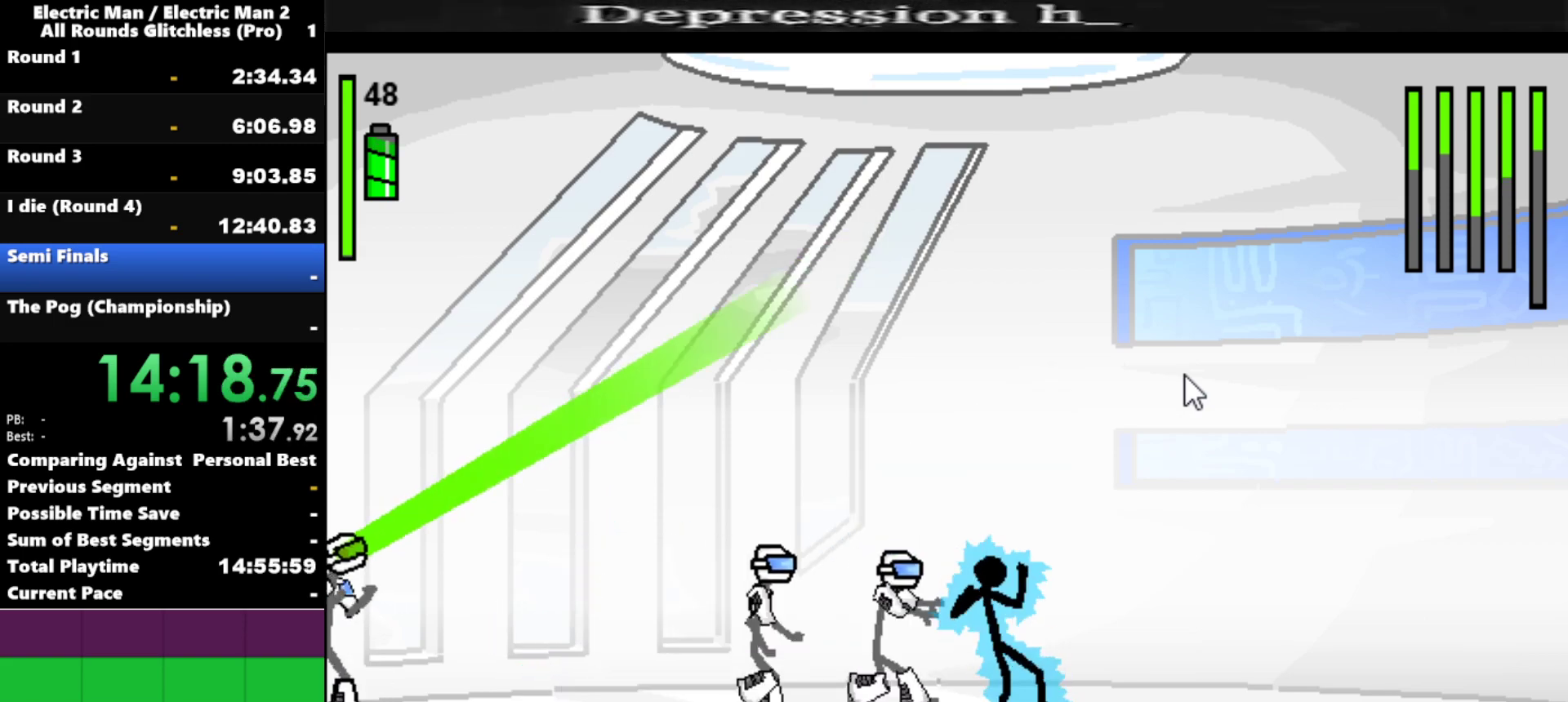
{"keys": ["a"], "events": [[217, "left", "down"], [317, "a", "down"], [367, "left", "up"]]}
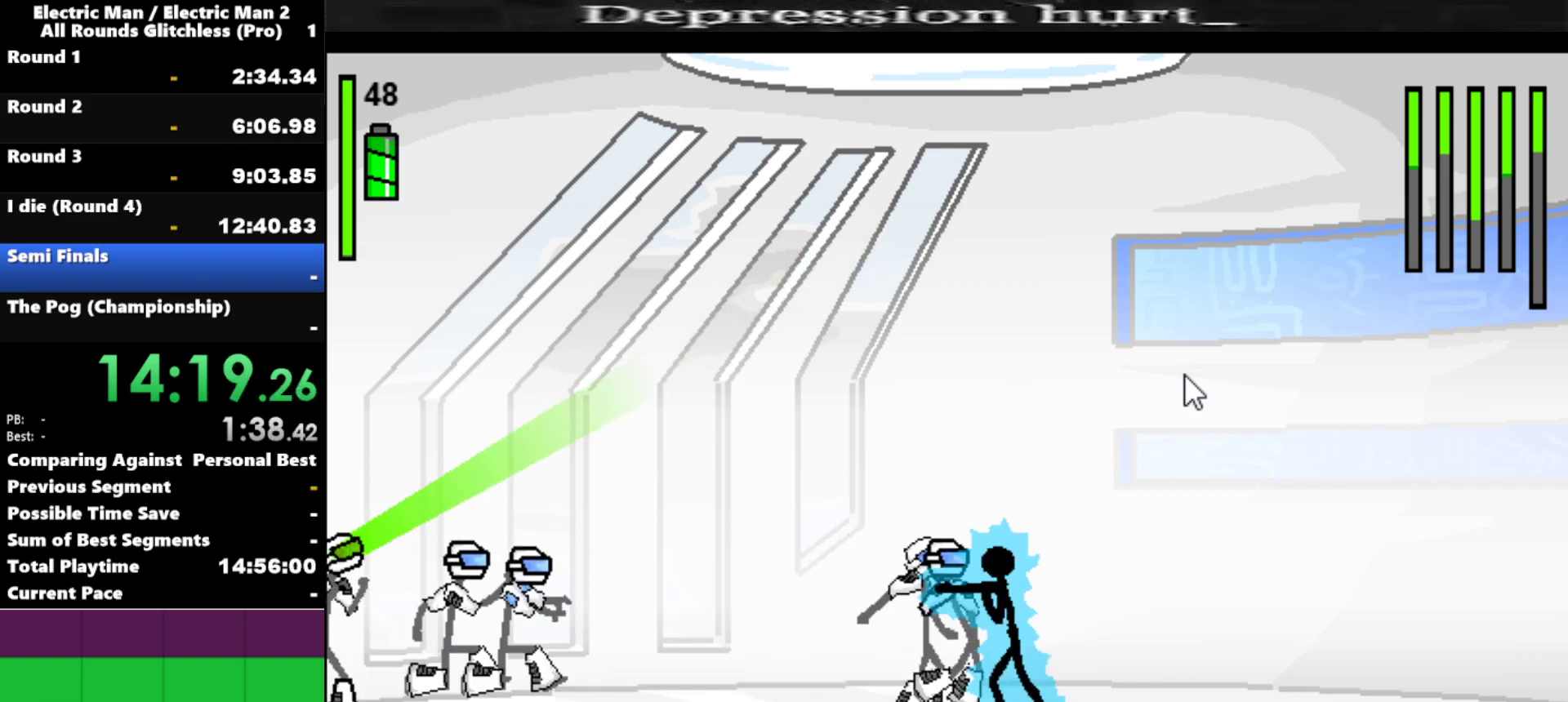
{"keys": ["s"], "events": [[50, "a", "up"], [50, "s", "down"]]}
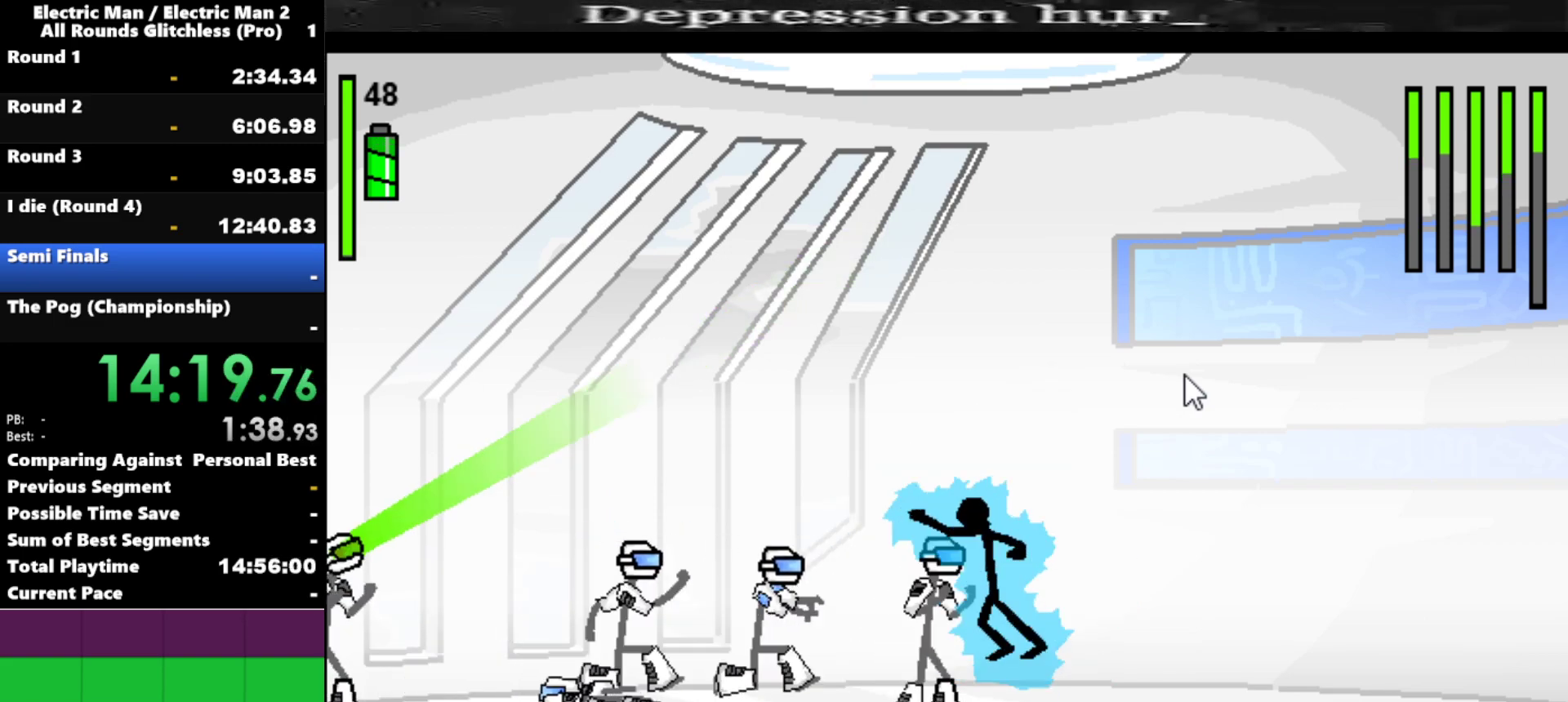
{"keys": ["s"], "events": []}
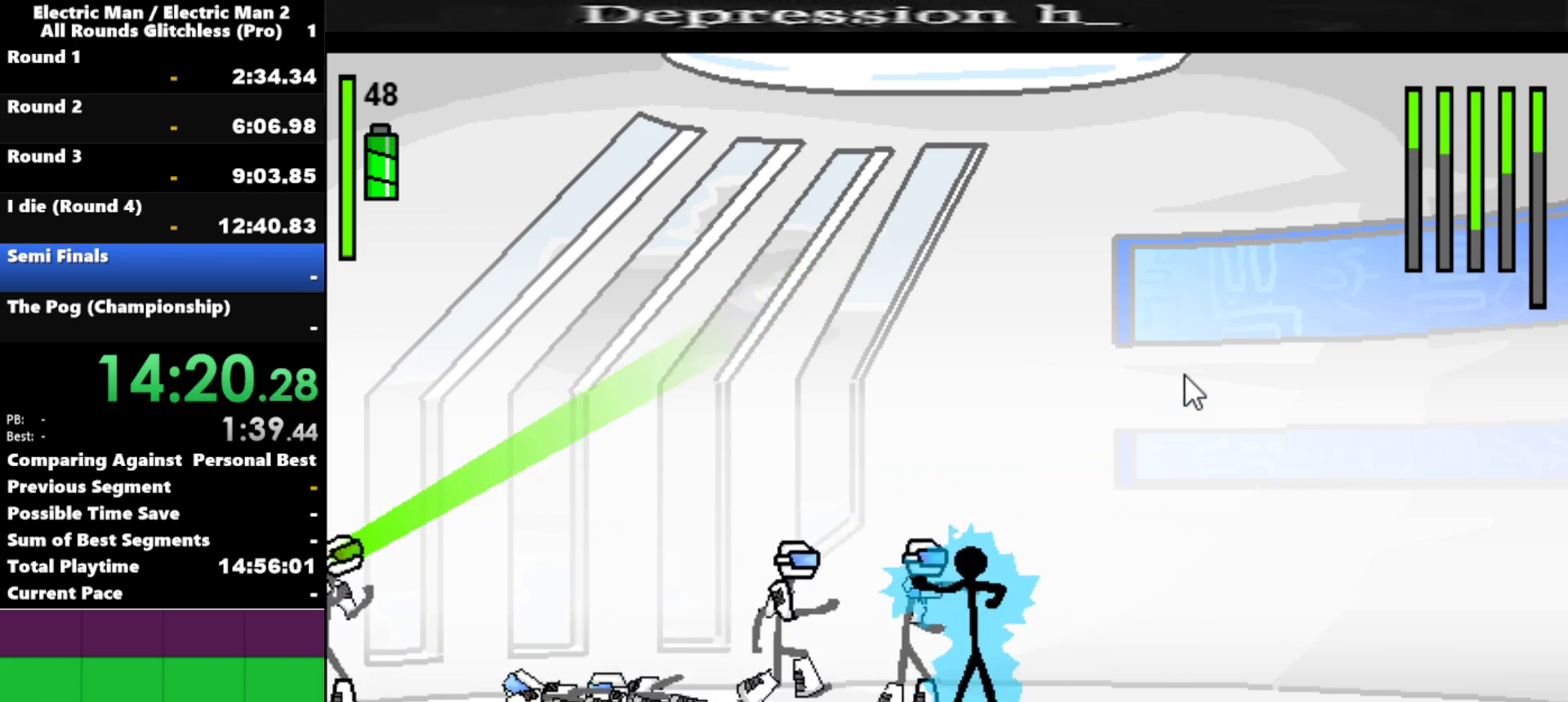
{"keys": ["s"], "events": []}
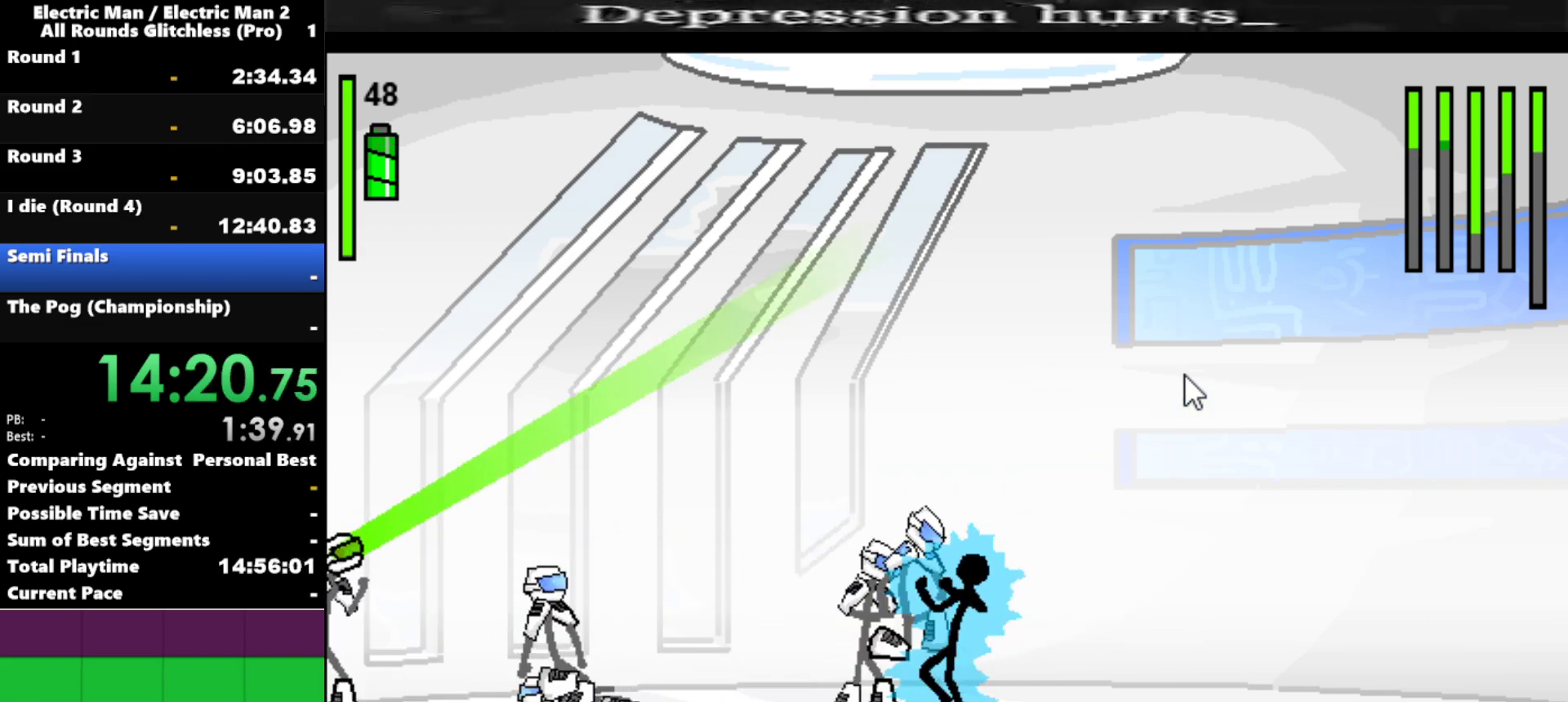
{"keys": [], "events": [[484, "s", "up"]]}
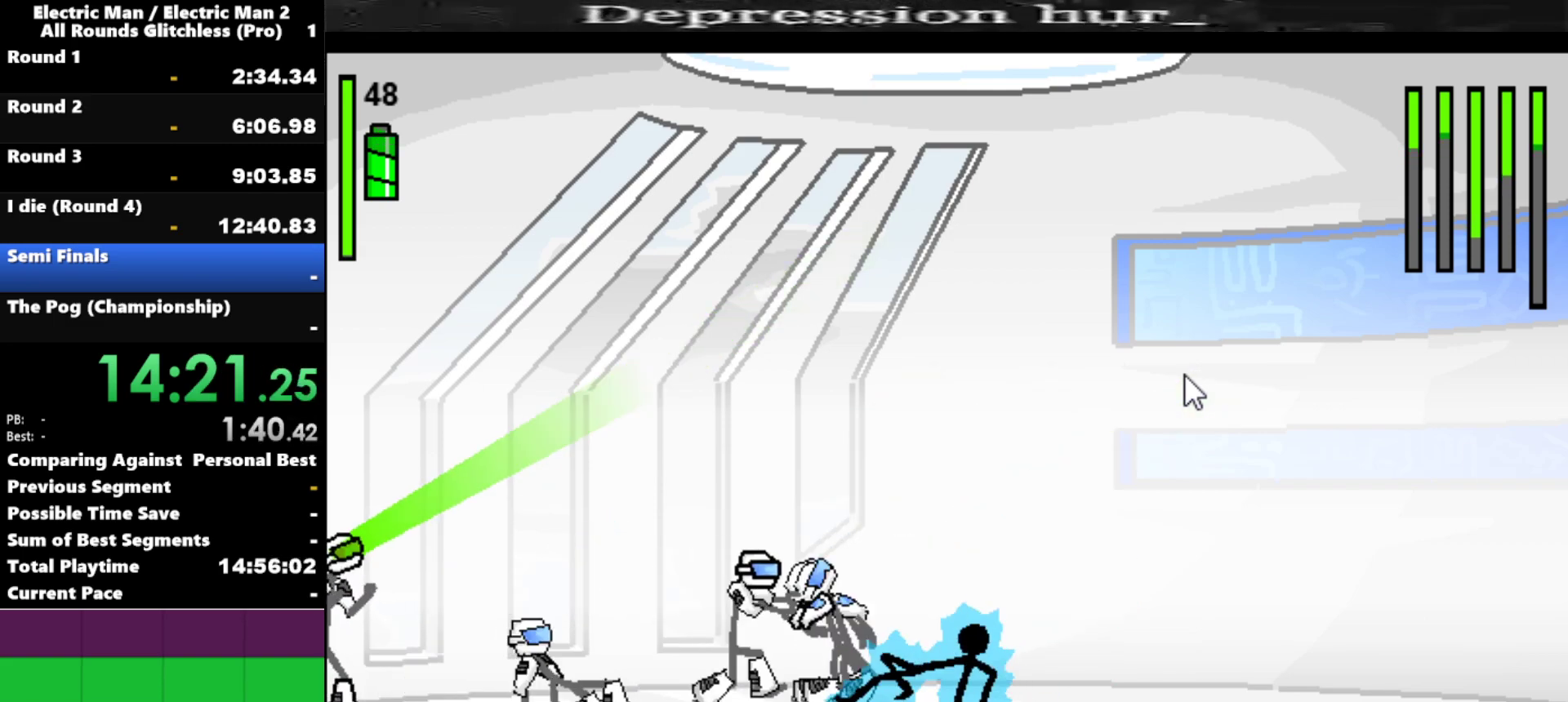
{"keys": ["a"], "events": [[67, "a", "down"]]}
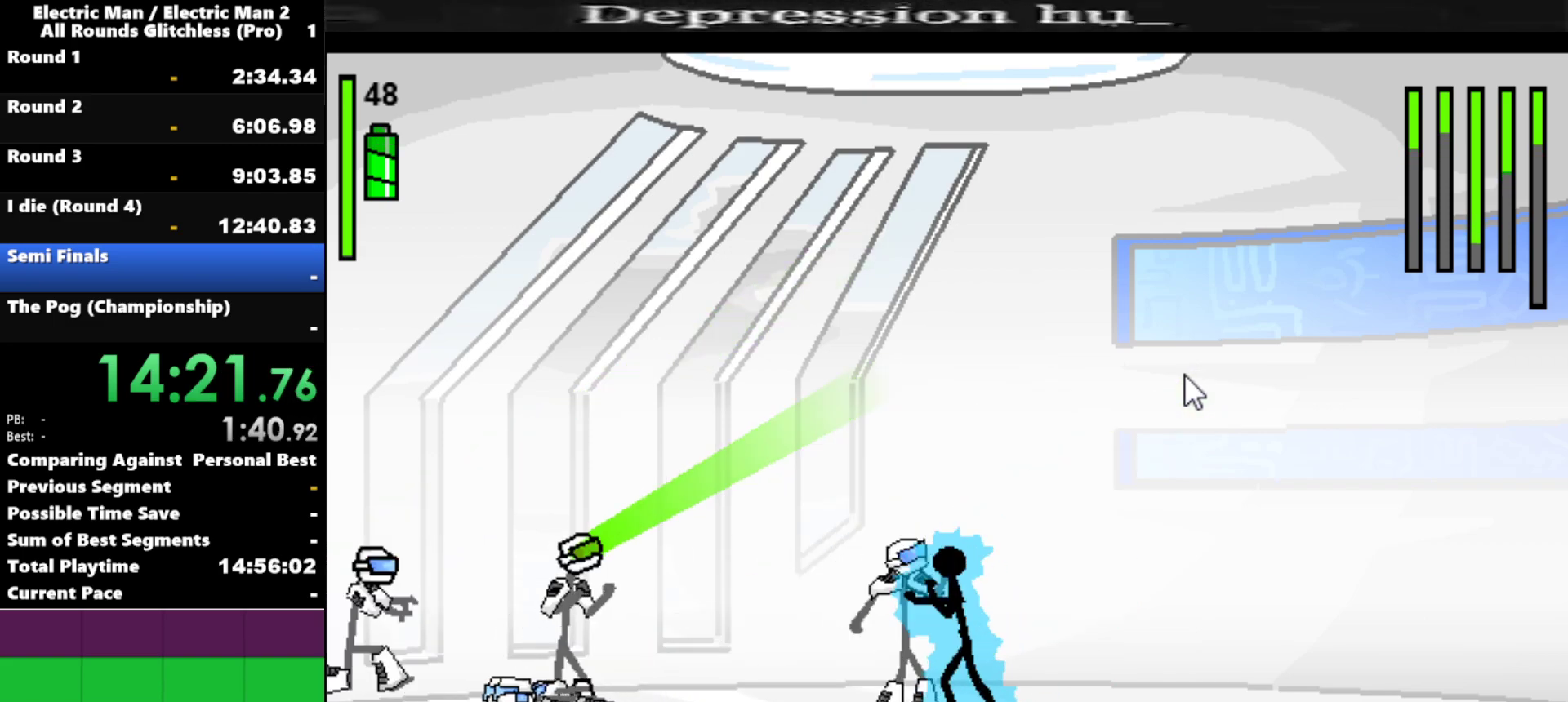
{"keys": ["a"], "events": []}
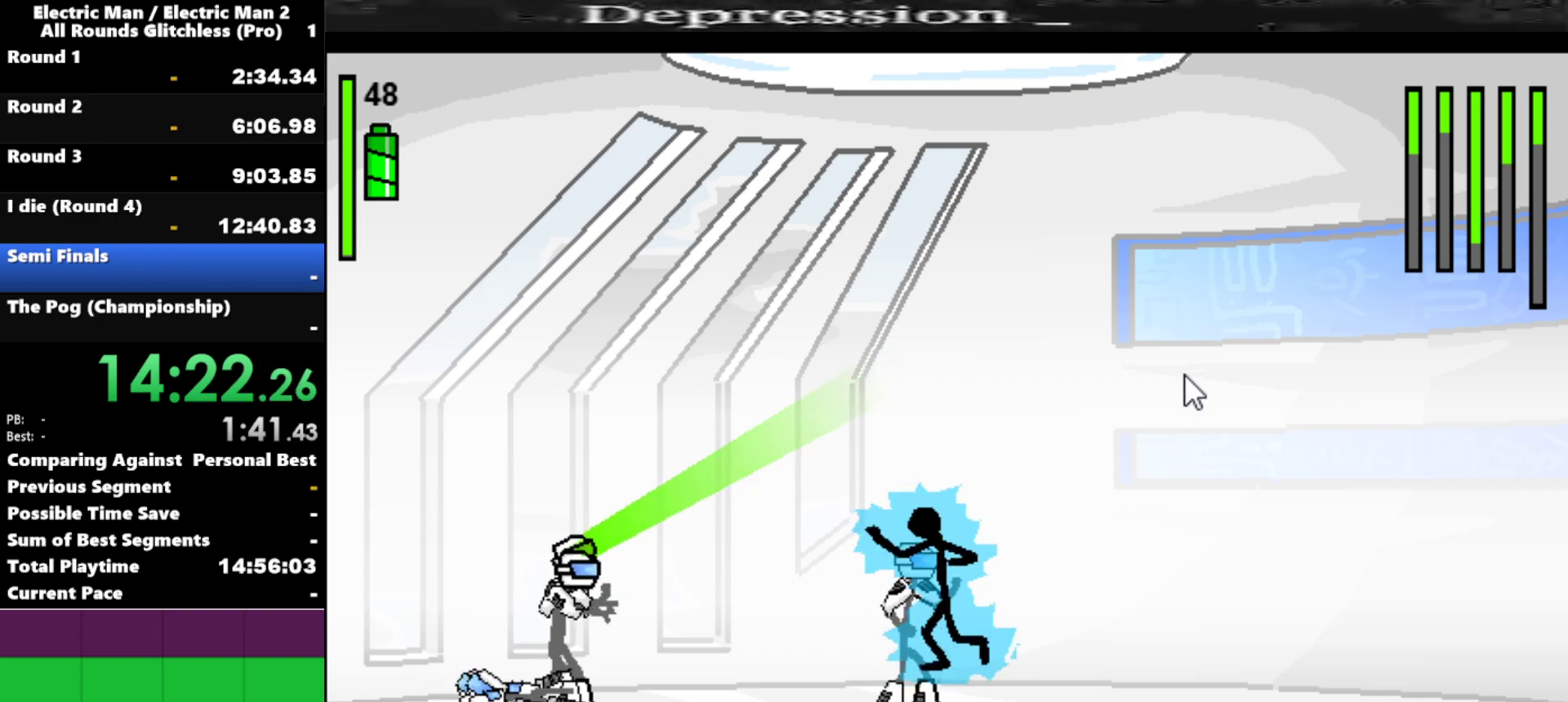
{"keys": ["a", "s"], "events": [[100, "a", "up"], [334, "a", "down"], [434, "s", "down"]]}
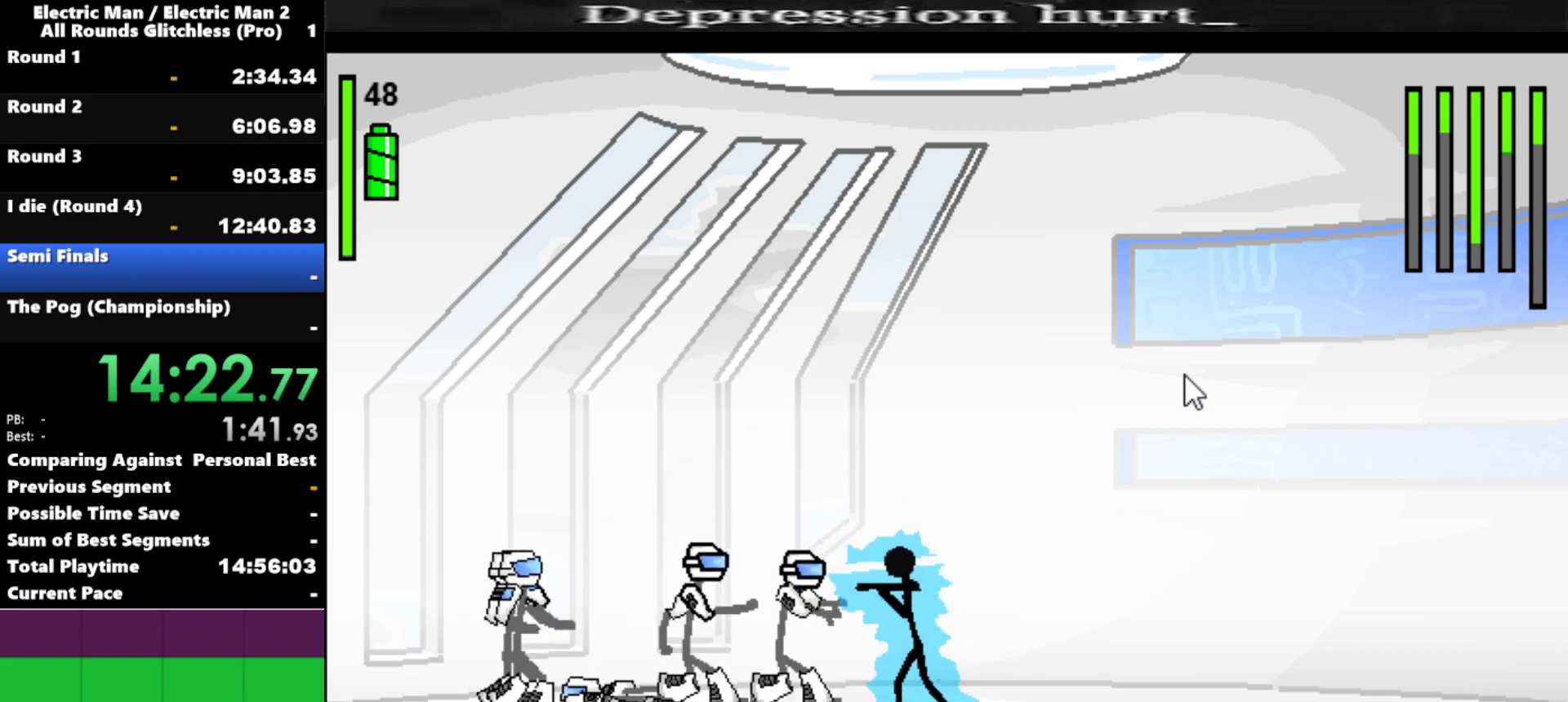
{"keys": ["s"], "events": [[34, "a", "up"]]}